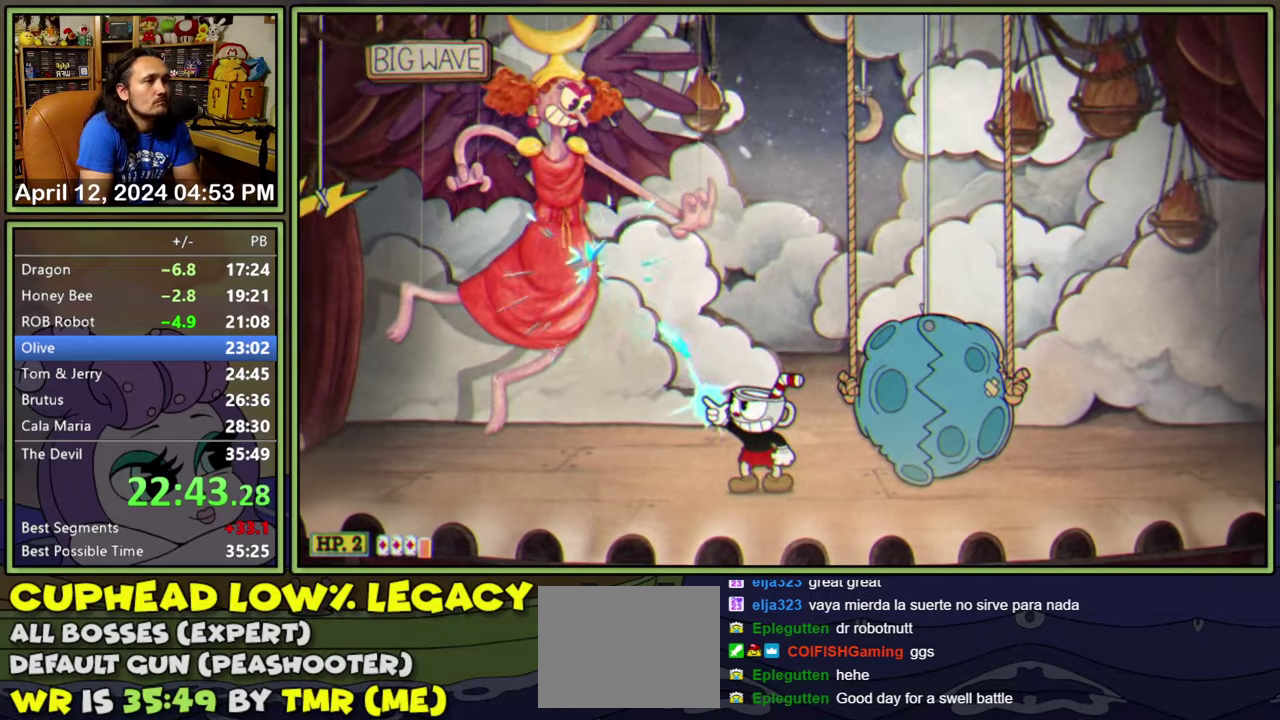
Gameplay with a controller (Xbox layout); each line is a JSON object with the inputs held at the frame after it. "events" lists button and stick changes between this image and that frame as [ms after this image, input, new state], when the widget could be followed in between. Not read: L2 L3 R3 left_stick right_stick.
{"buttons": ["L1", "R1", "DPAD_UP", "DPAD_LEFT"], "events": [[116, "R1", "down"]]}
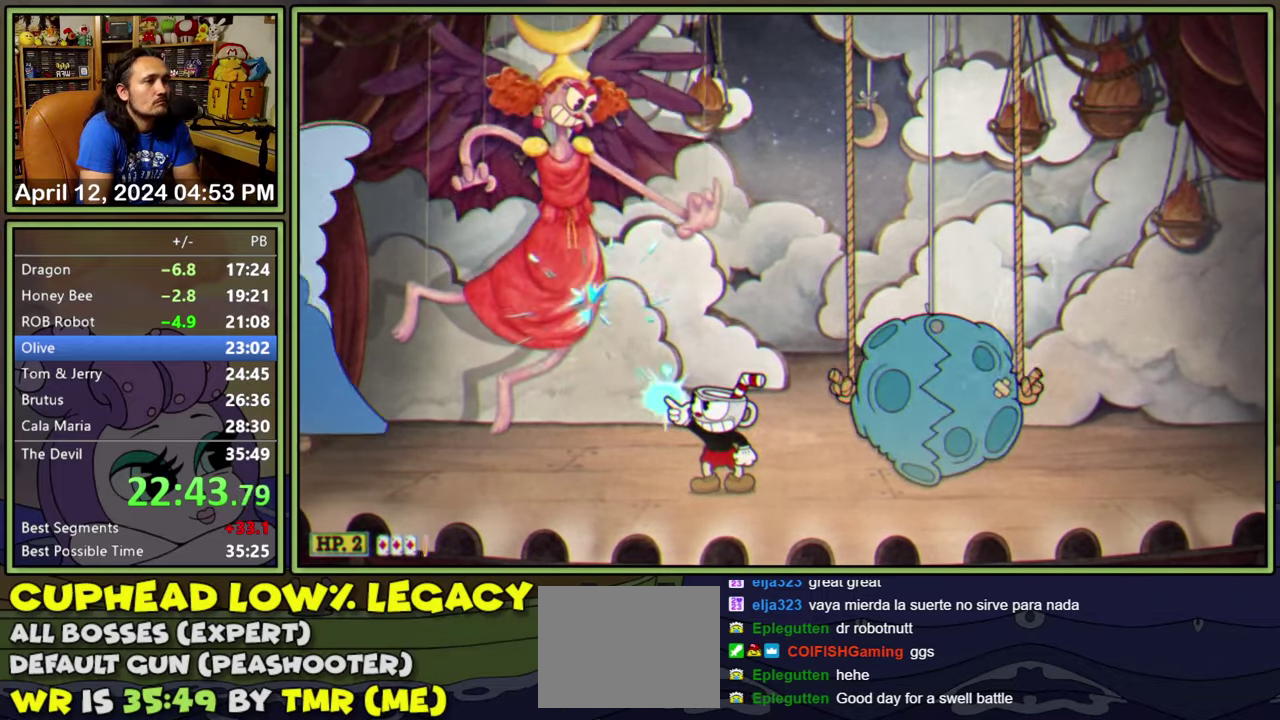
{"buttons": ["L1", "R1", "DPAD_UP", "DPAD_LEFT"], "events": []}
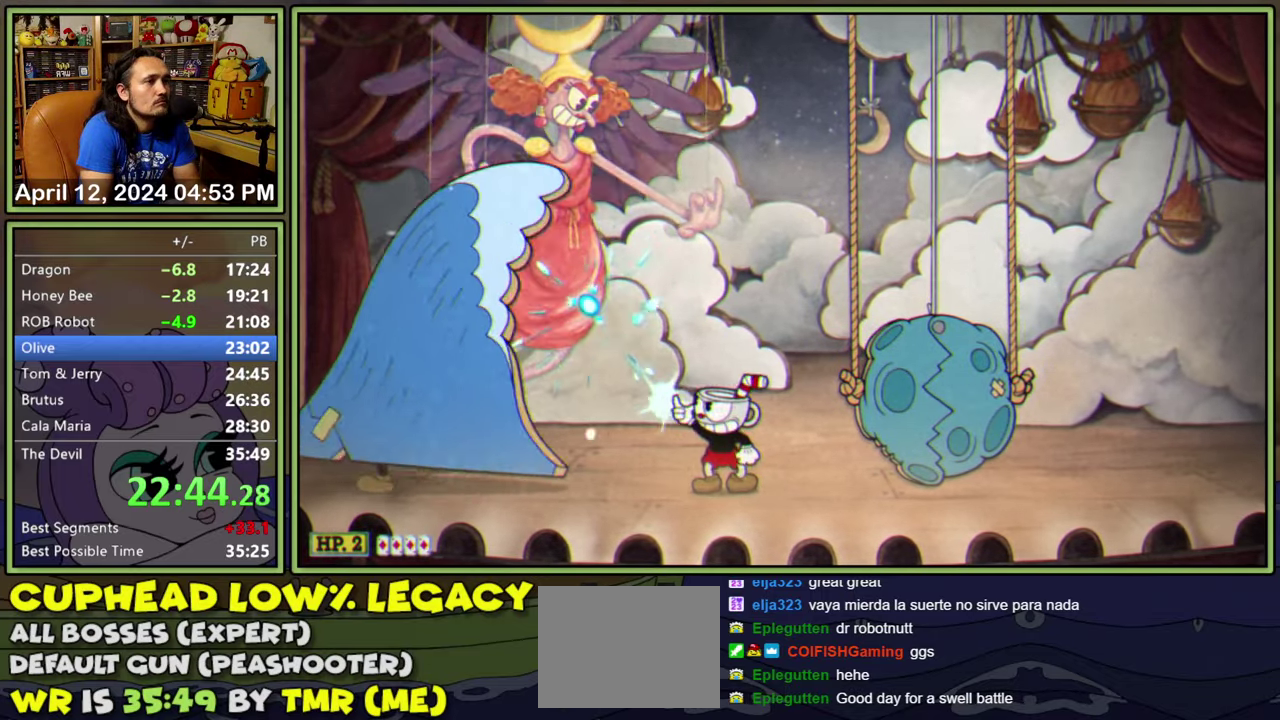
{"buttons": ["L1", "DPAD_UP", "DPAD_LEFT"], "events": [[50, "A", "down"], [100, "R1", "up"], [433, "A", "up"]]}
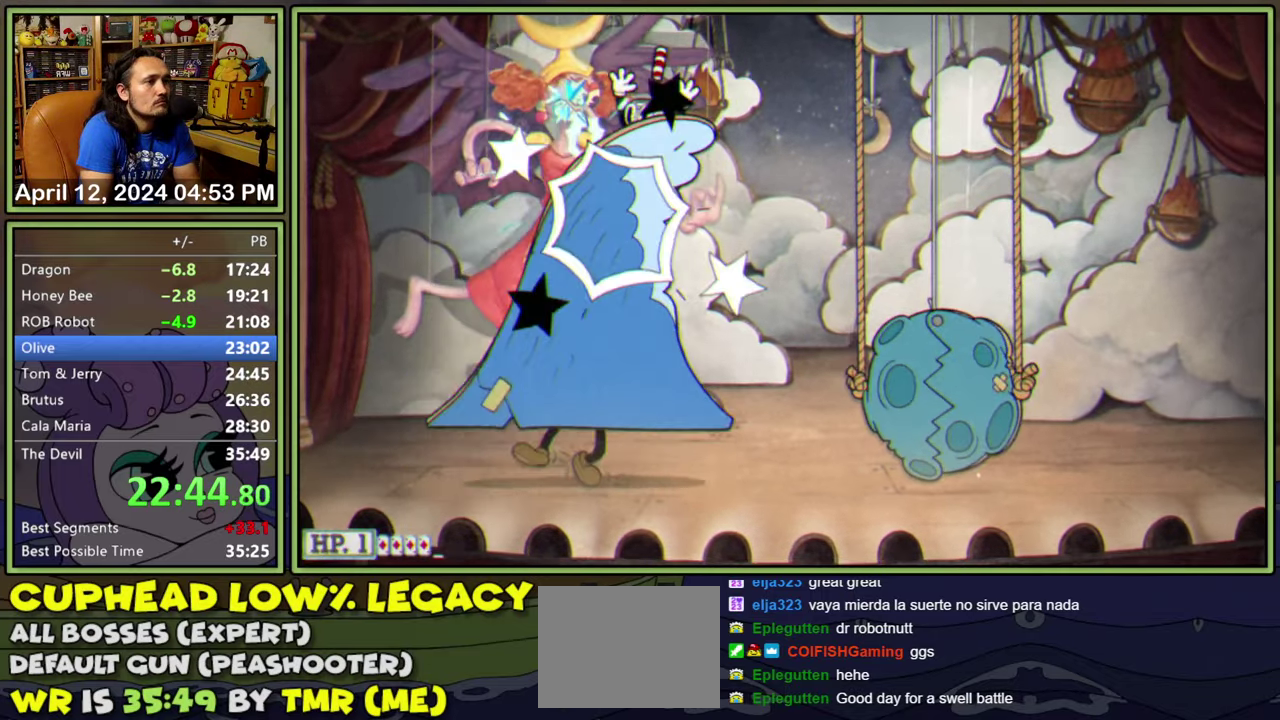
{"buttons": ["L1", "DPAD_UP"], "events": [[366, "DPAD_LEFT", "up"]]}
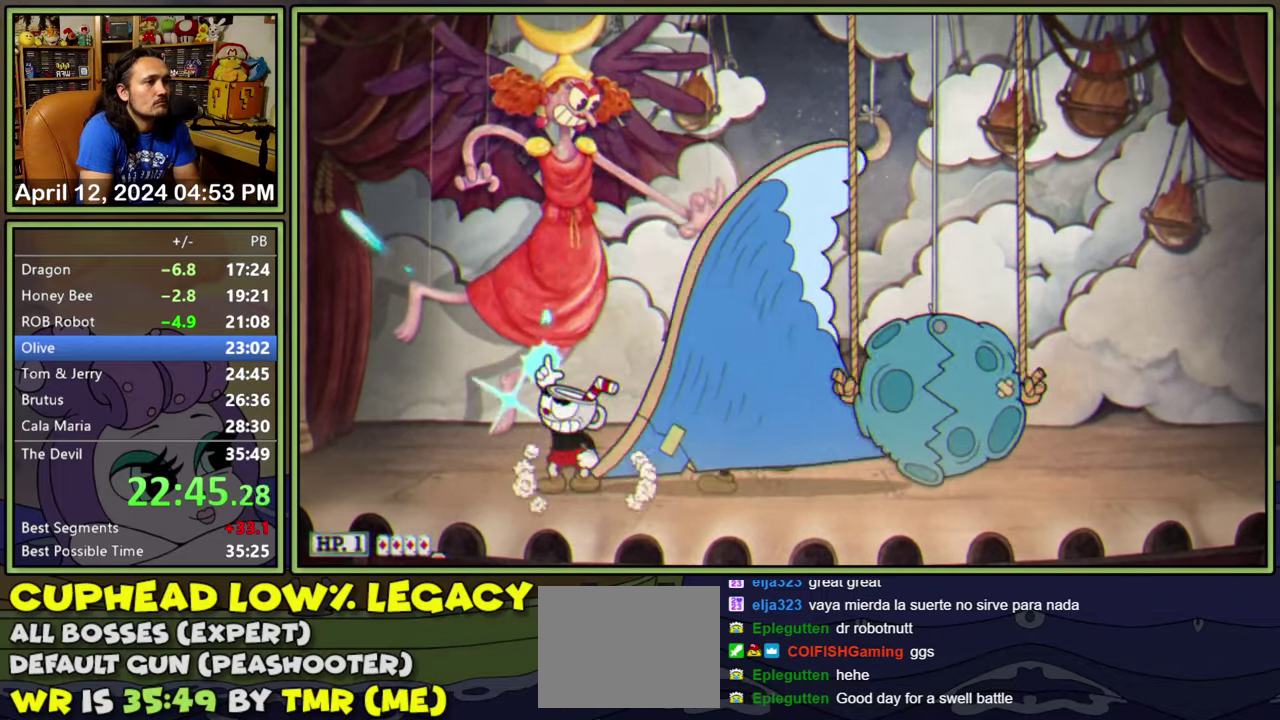
{"buttons": ["L1", "DPAD_UP"], "events": []}
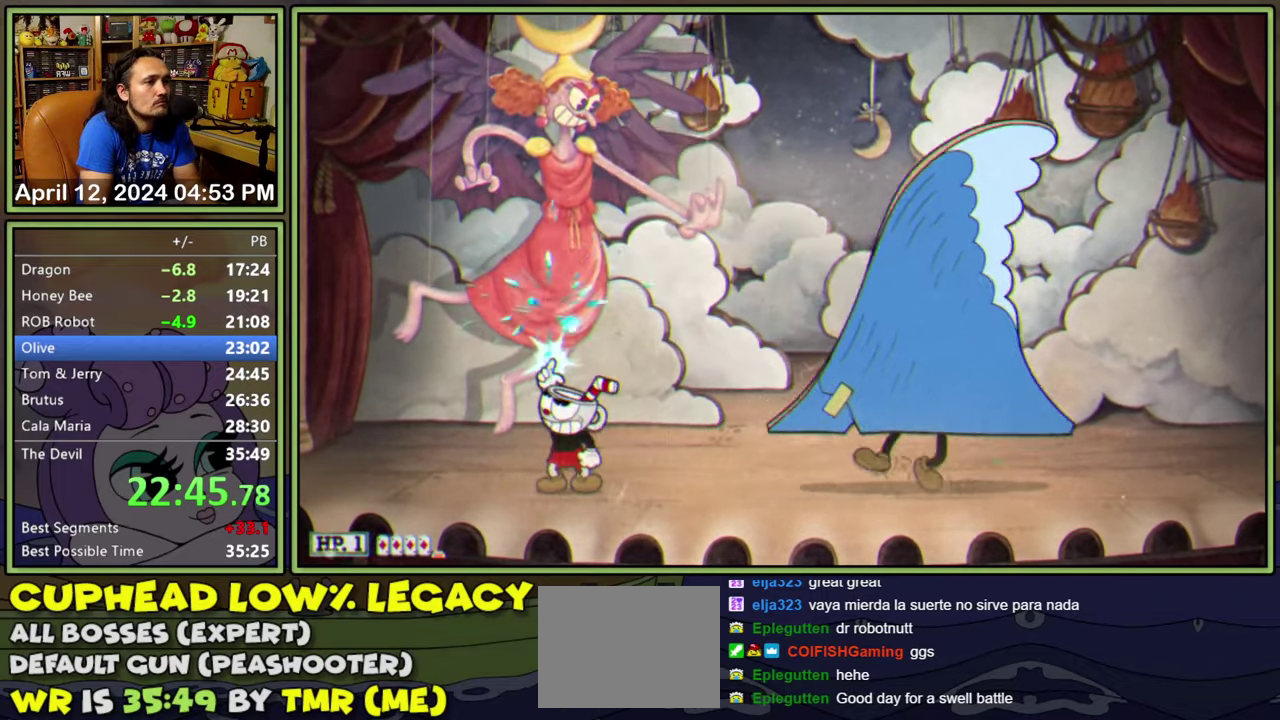
{"buttons": ["L1", "DPAD_UP"], "events": []}
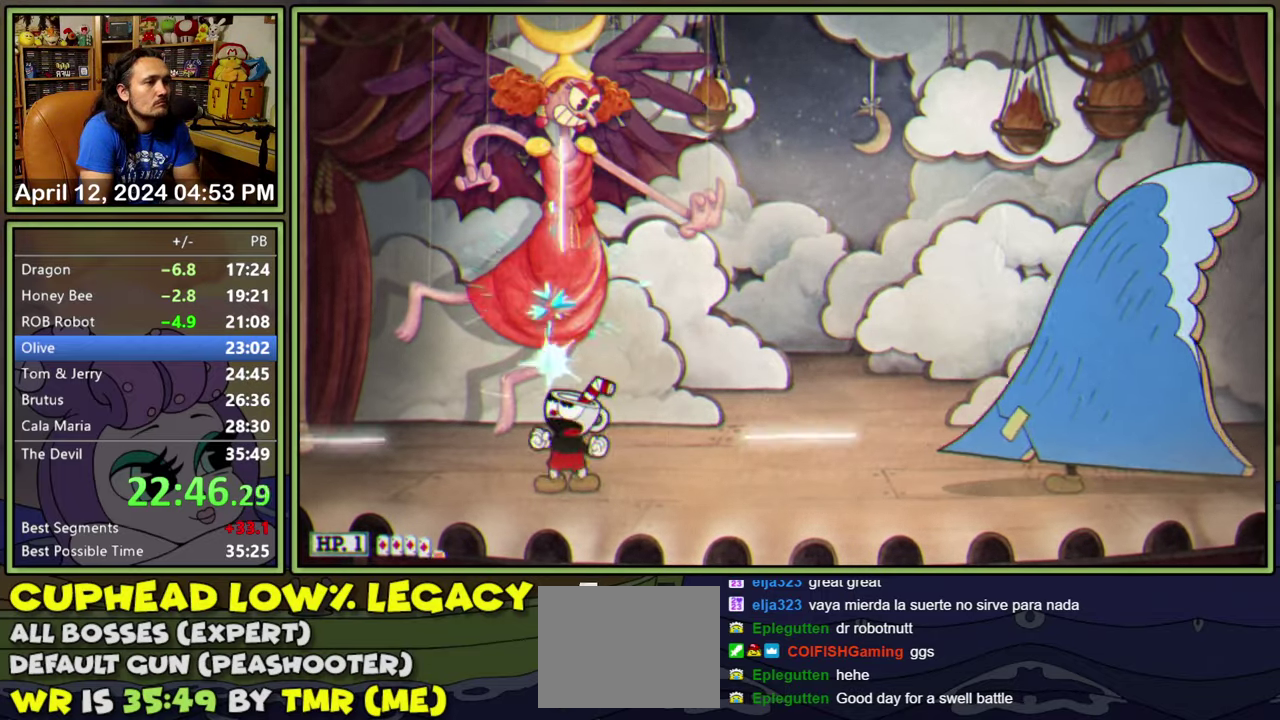
{"buttons": ["L1", "DPAD_UP"], "events": []}
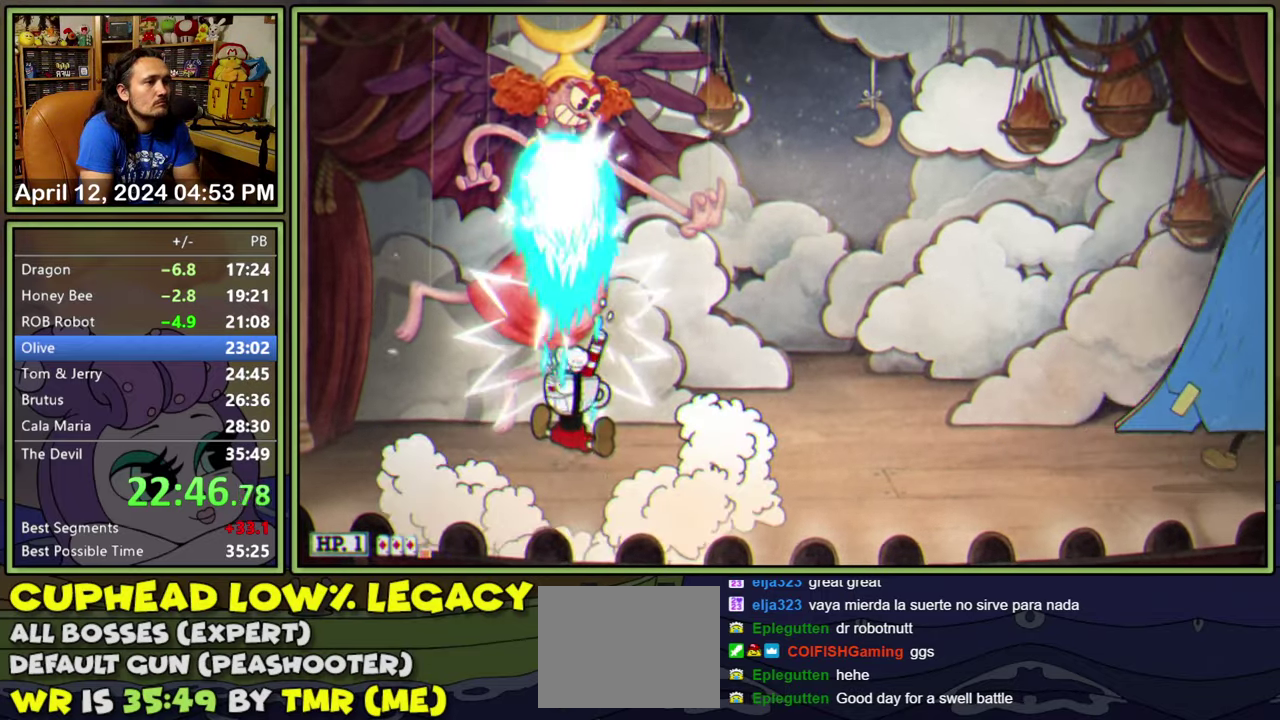
{"buttons": ["L1", "DPAD_UP"], "events": []}
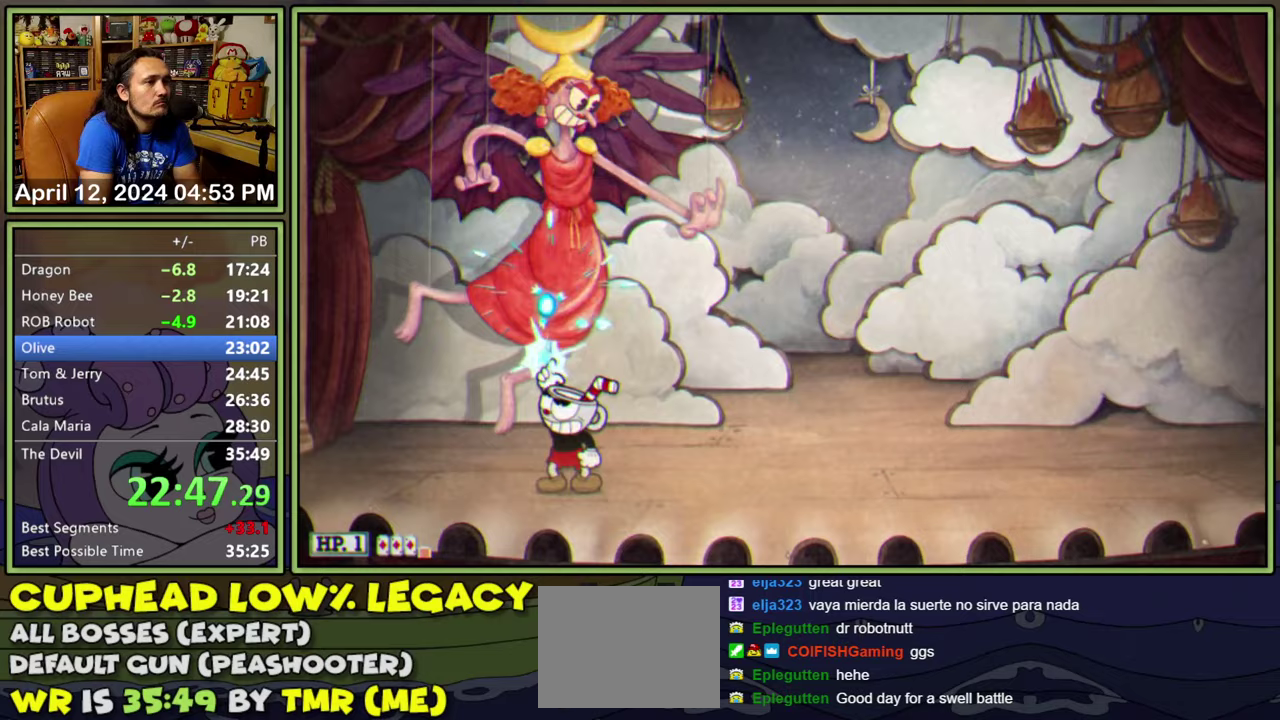
{"buttons": ["L1", "DPAD_UP"], "events": []}
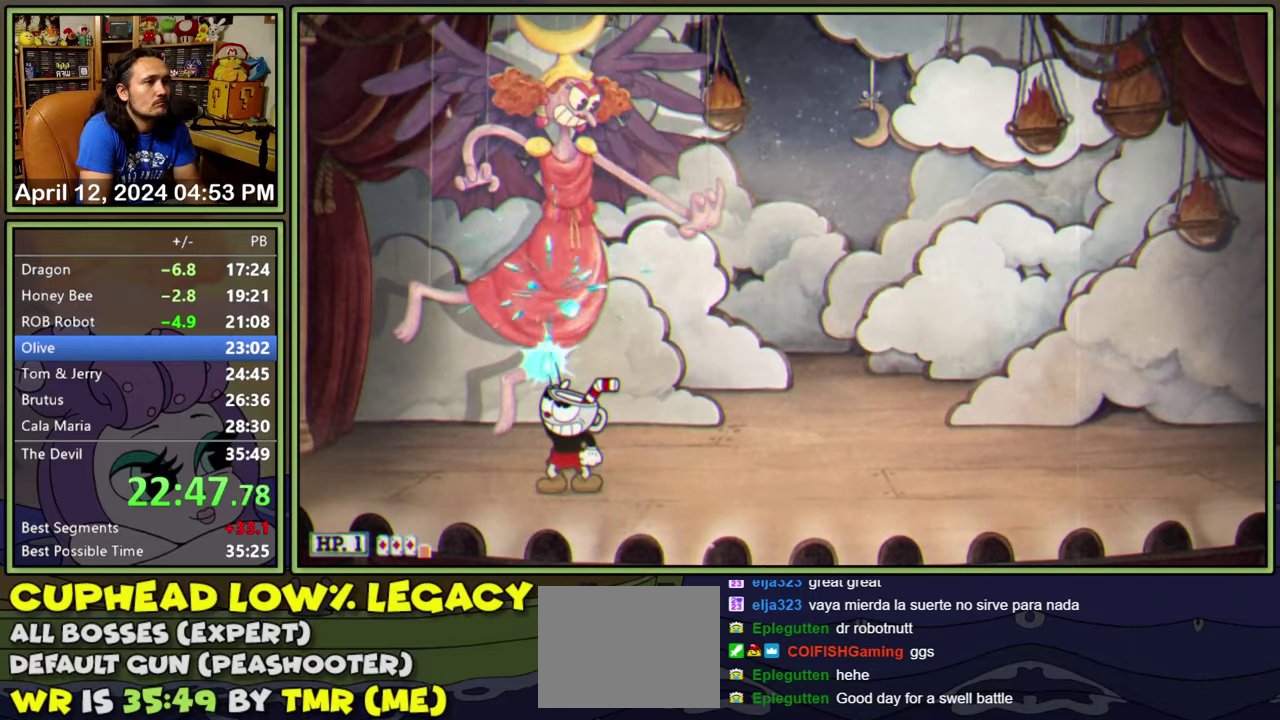
{"buttons": ["L1", "DPAD_UP"], "events": []}
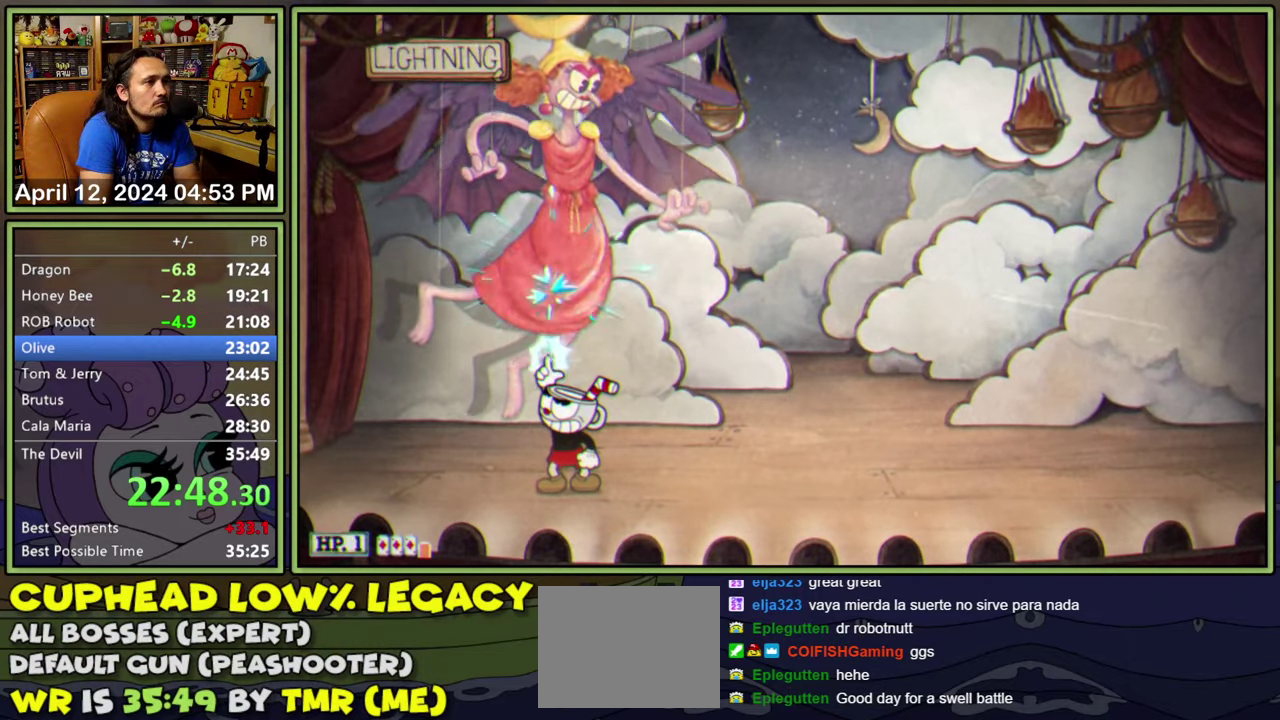
{"buttons": ["L1", "DPAD_UP"], "events": []}
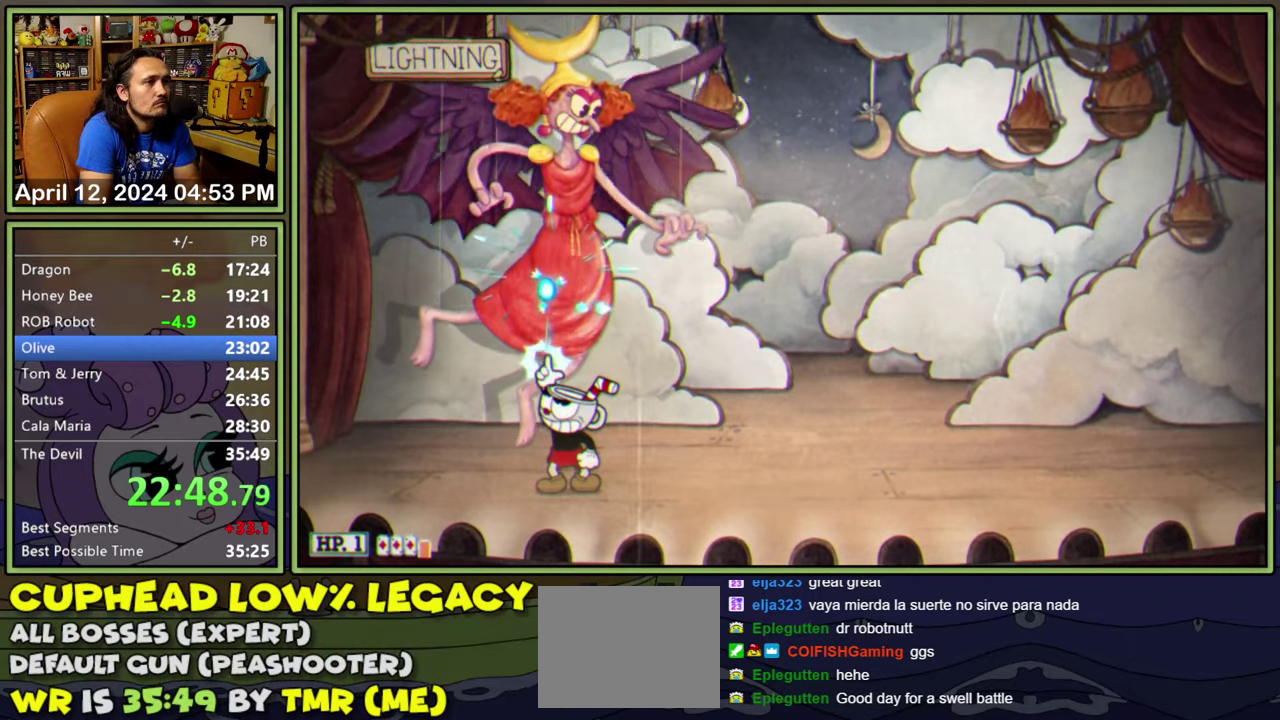
{"buttons": ["L1", "DPAD_UP"], "events": []}
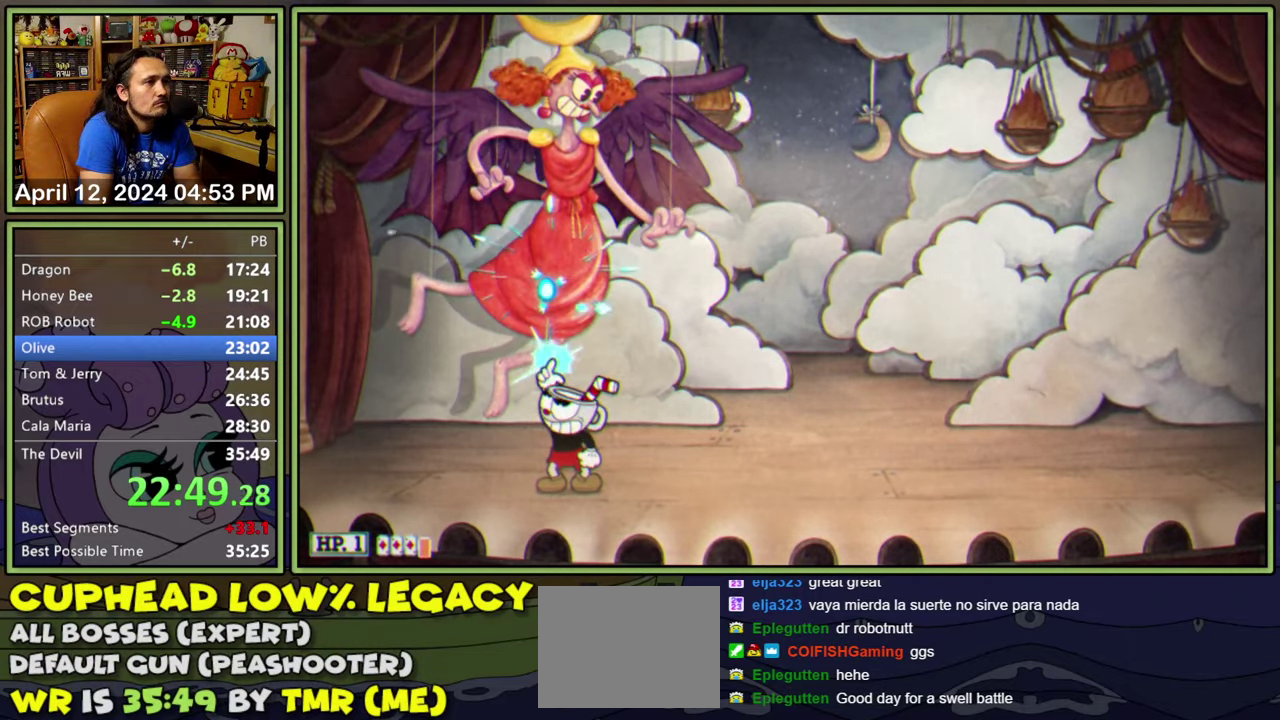
{"buttons": ["L1", "DPAD_UP"], "events": []}
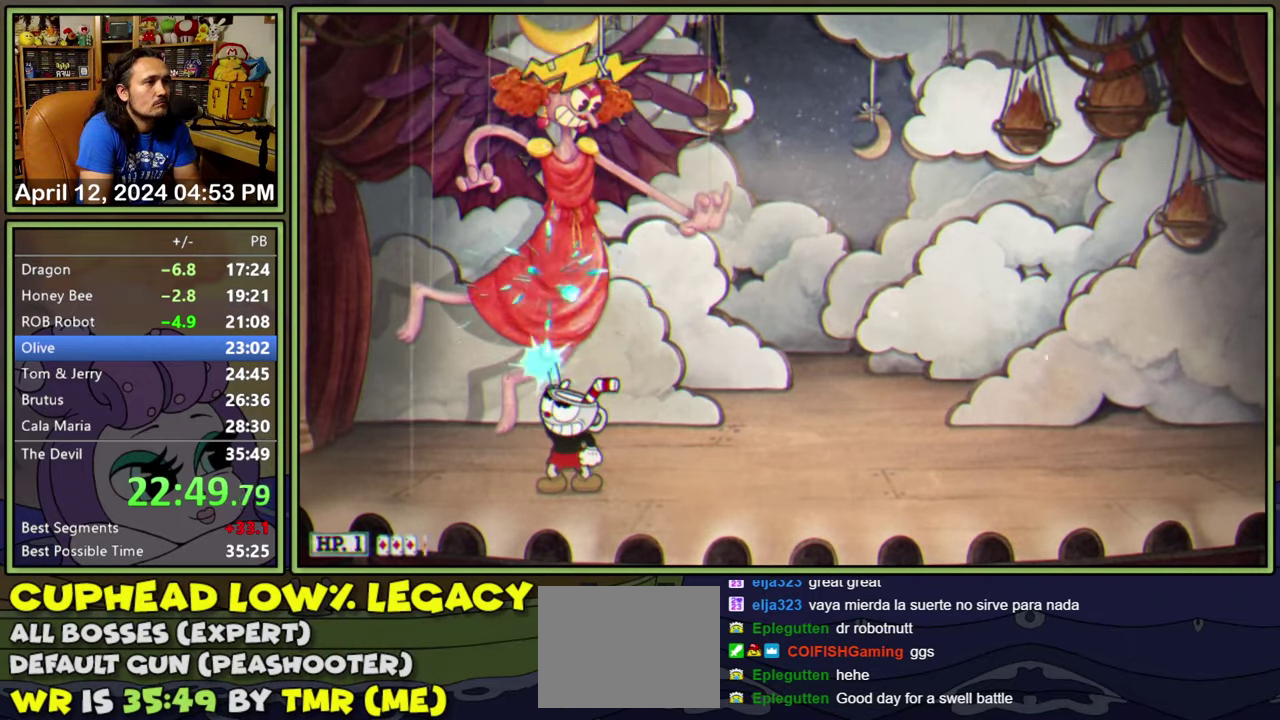
{"buttons": ["Y", "L1", "DPAD_UP", "DPAD_RIGHT"], "events": [[367, "DPAD_RIGHT", "down"], [417, "Y", "down"]]}
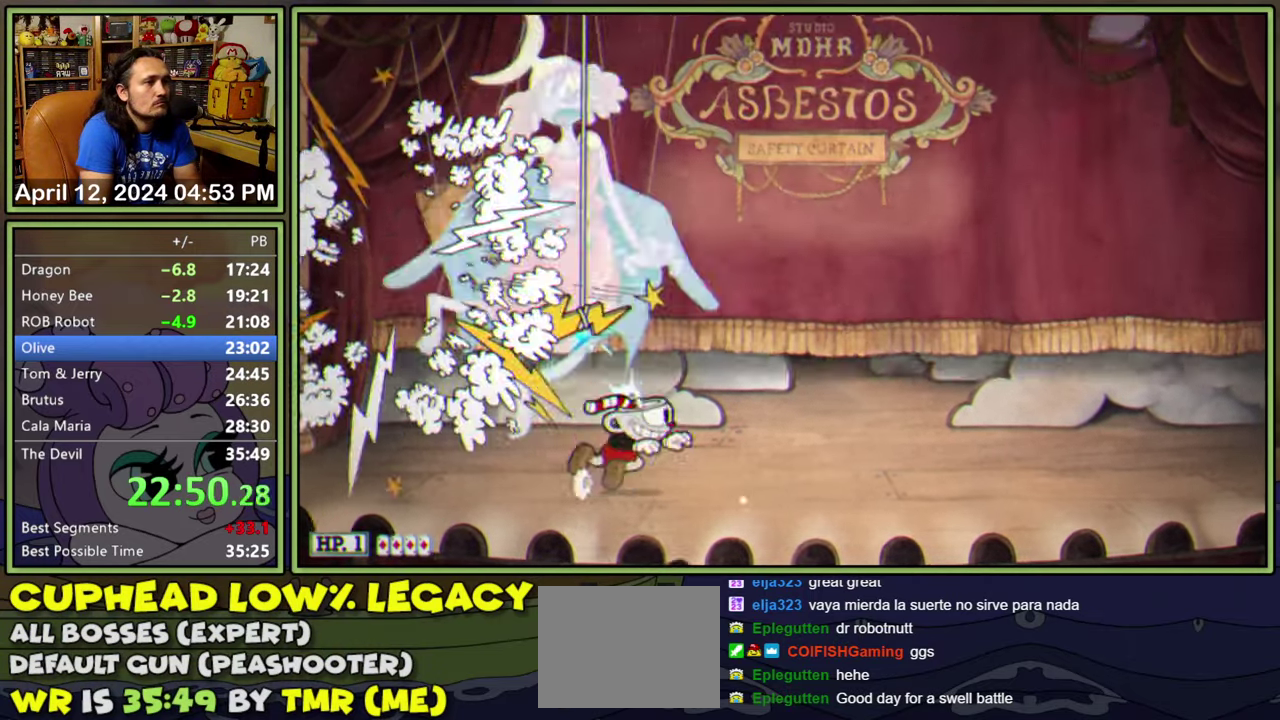
{"buttons": ["L1", "DPAD_UP", "DPAD_LEFT"], "events": [[17, "Y", "up"], [50, "DPAD_RIGHT", "up"], [100, "DPAD_LEFT", "down"], [283, "A", "down"], [433, "A", "up"]]}
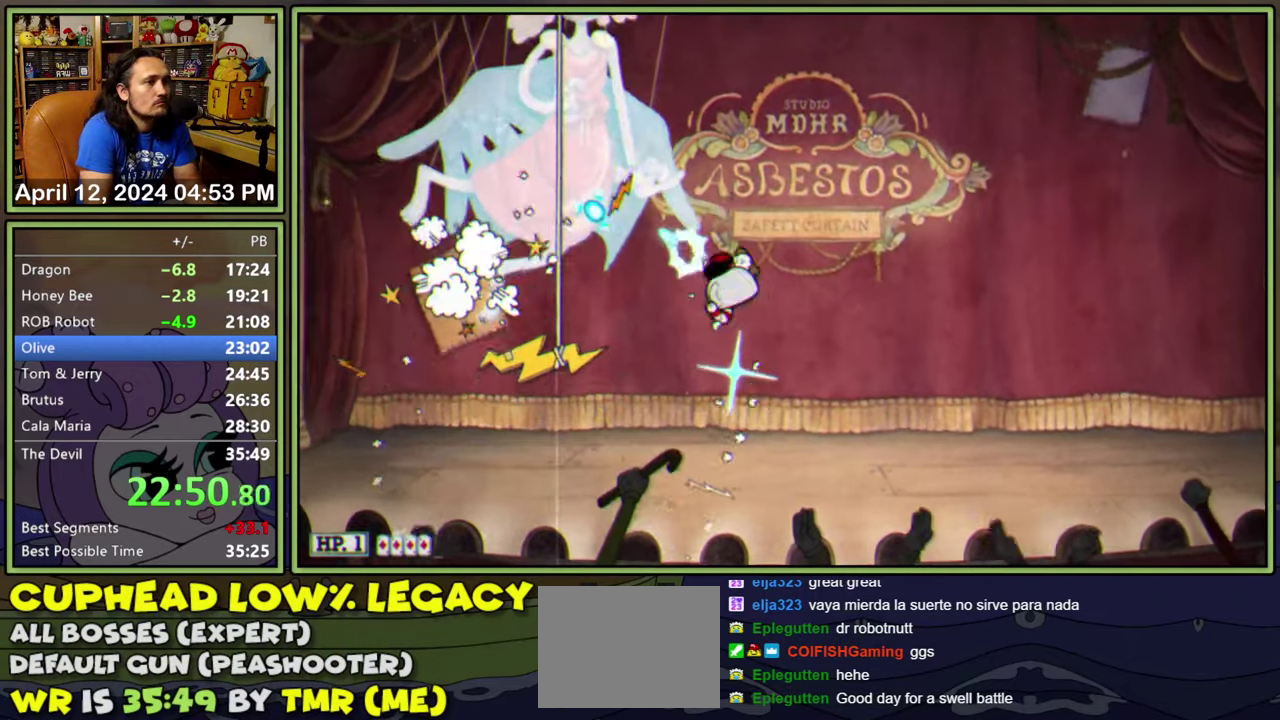
{"buttons": ["A", "L1", "DPAD_UP"], "events": [[383, "DPAD_LEFT", "up"], [500, "A", "down"]]}
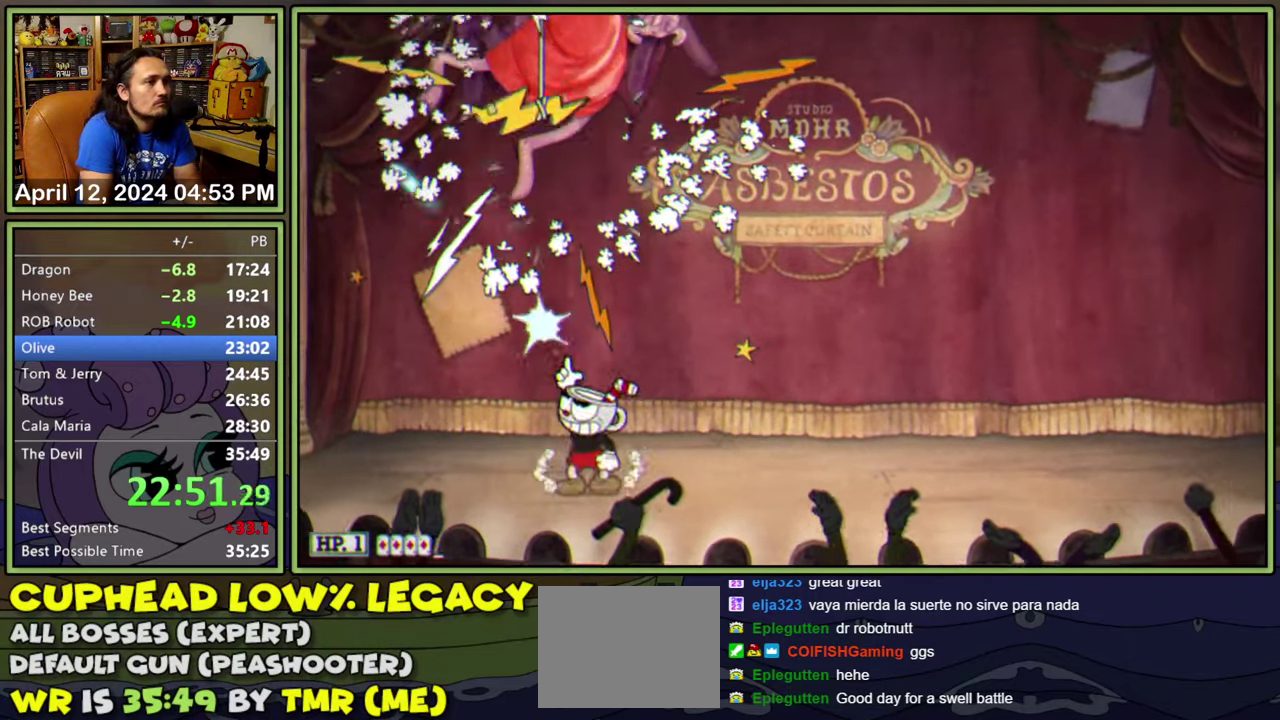
{"buttons": ["L1", "DPAD_UP", "DPAD_LEFT"], "events": [[433, "A", "up"], [433, "DPAD_LEFT", "down"]]}
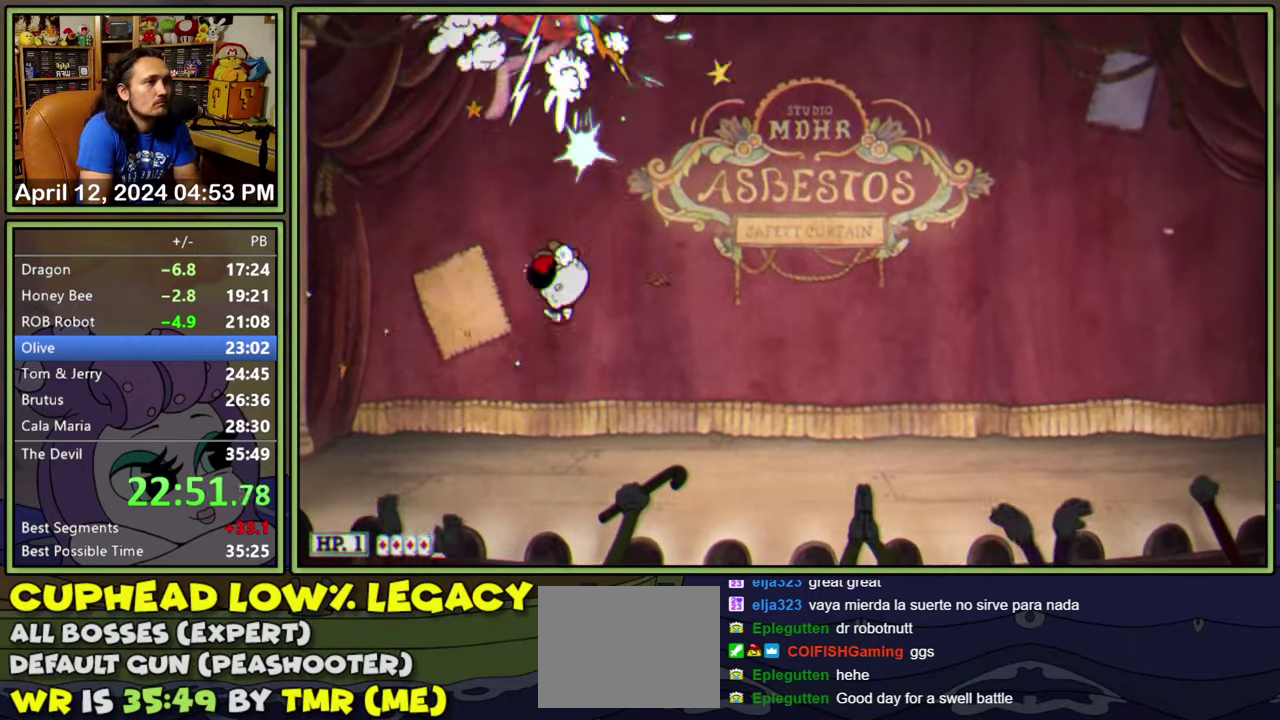
{"buttons": ["L1", "DPAD_UP", "DPAD_LEFT"], "events": [[17, "DPAD_LEFT", "up"], [150, "A", "down"], [317, "A", "up"], [400, "DPAD_LEFT", "down"]]}
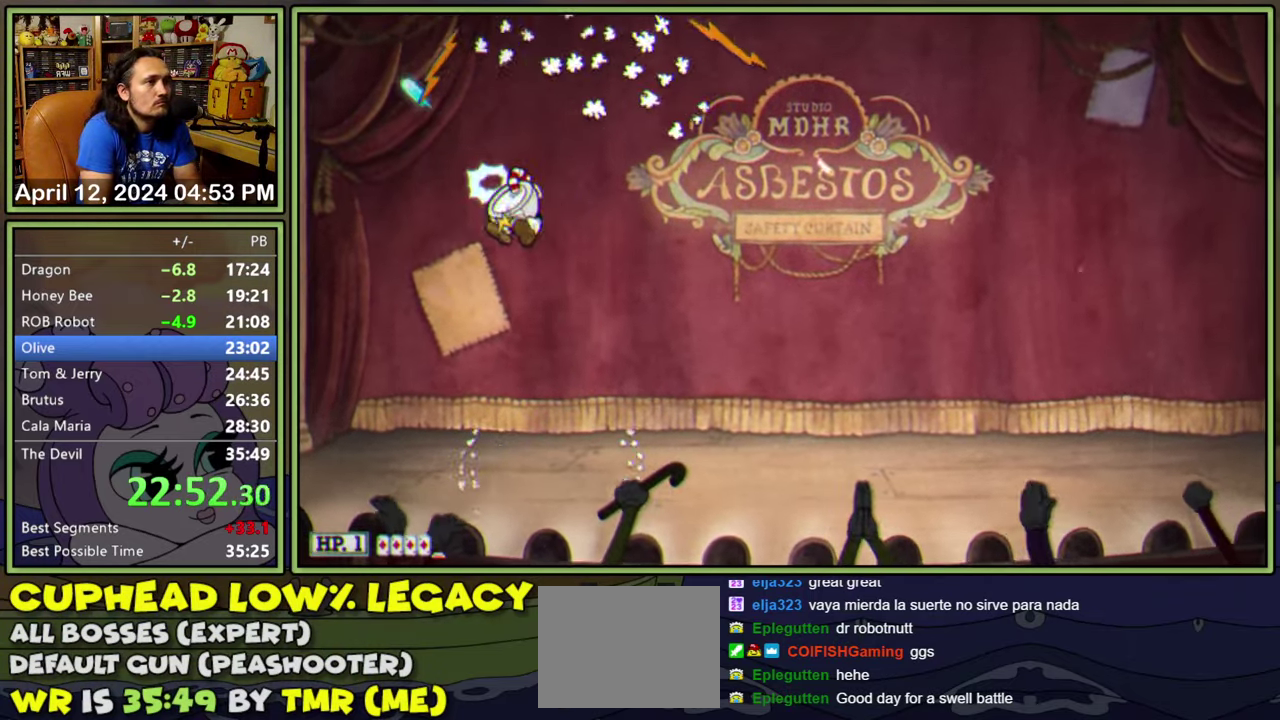
{"buttons": ["L1", "DPAD_UP"], "events": [[33, "DPAD_LEFT", "up"]]}
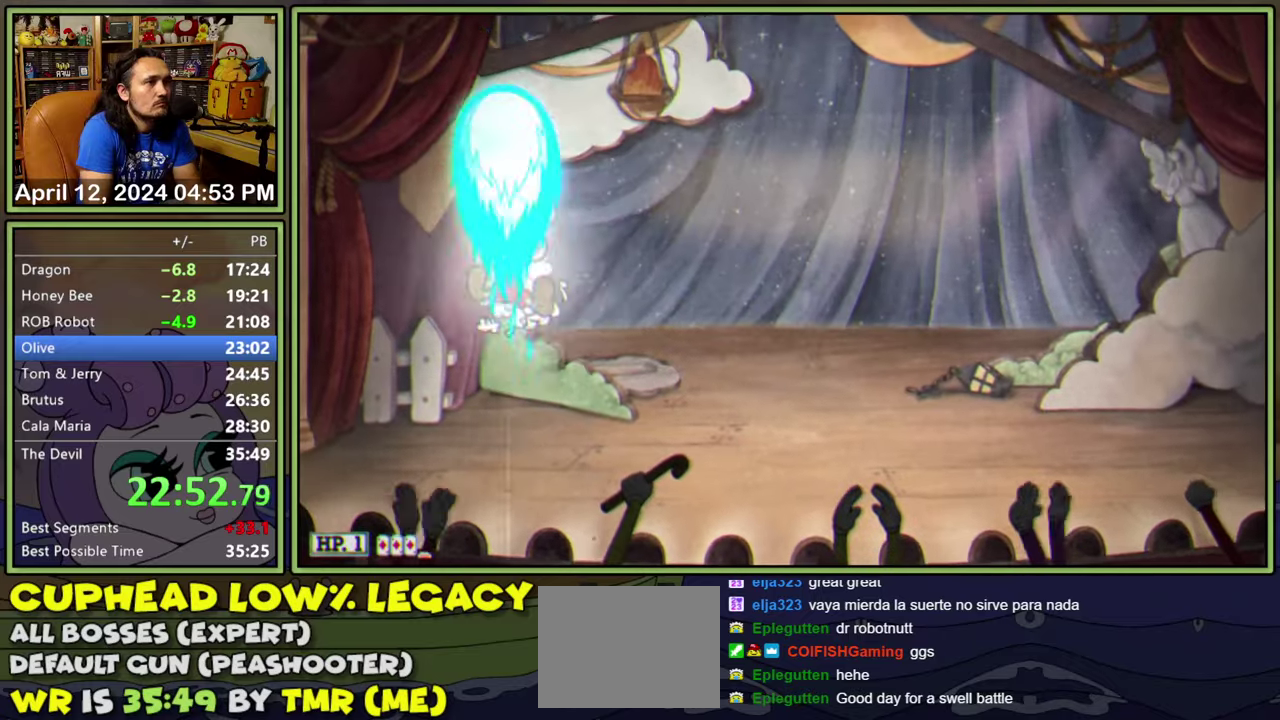
{"buttons": ["L1", "DPAD_UP"], "events": []}
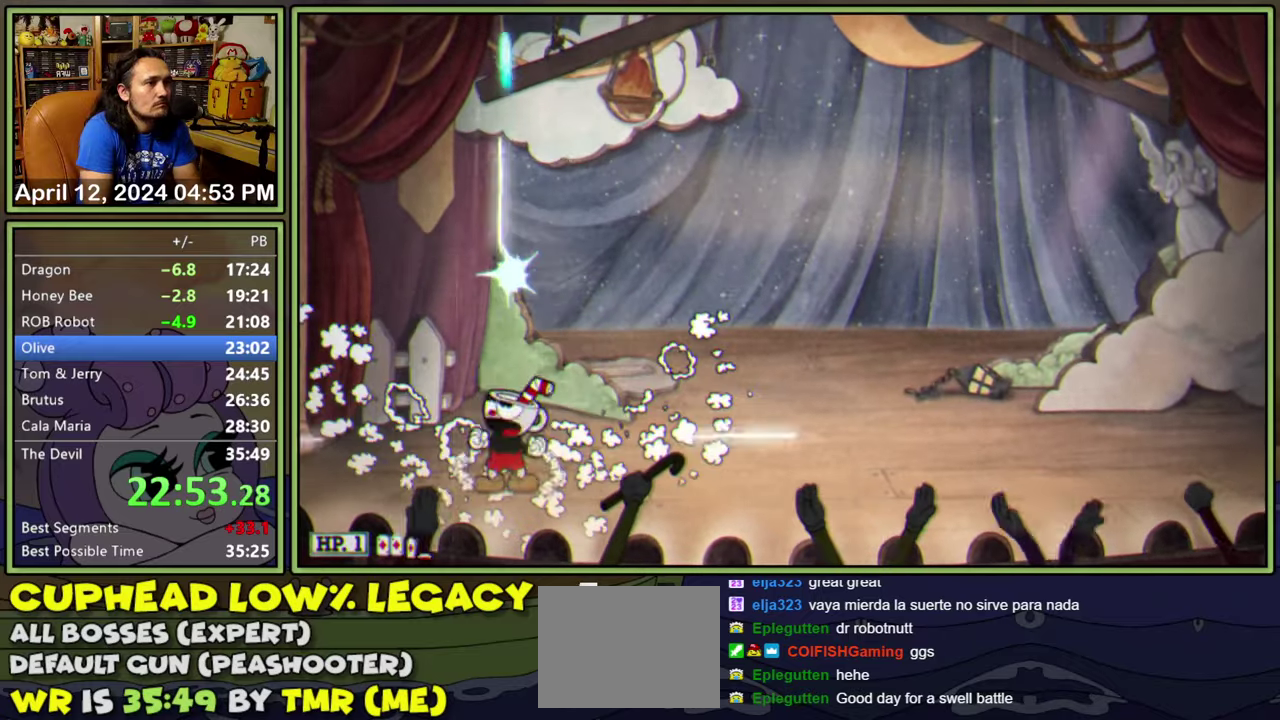
{"buttons": ["L1", "DPAD_UP"], "events": []}
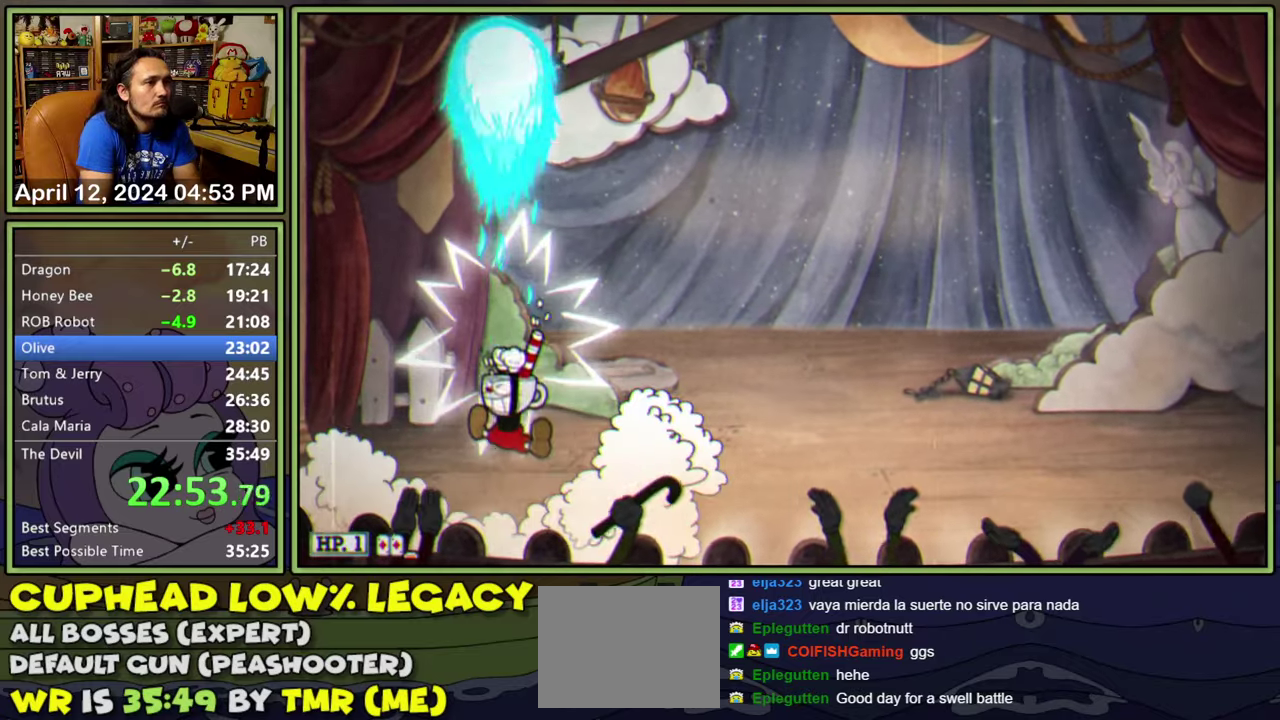
{"buttons": ["L1", "DPAD_UP"], "events": []}
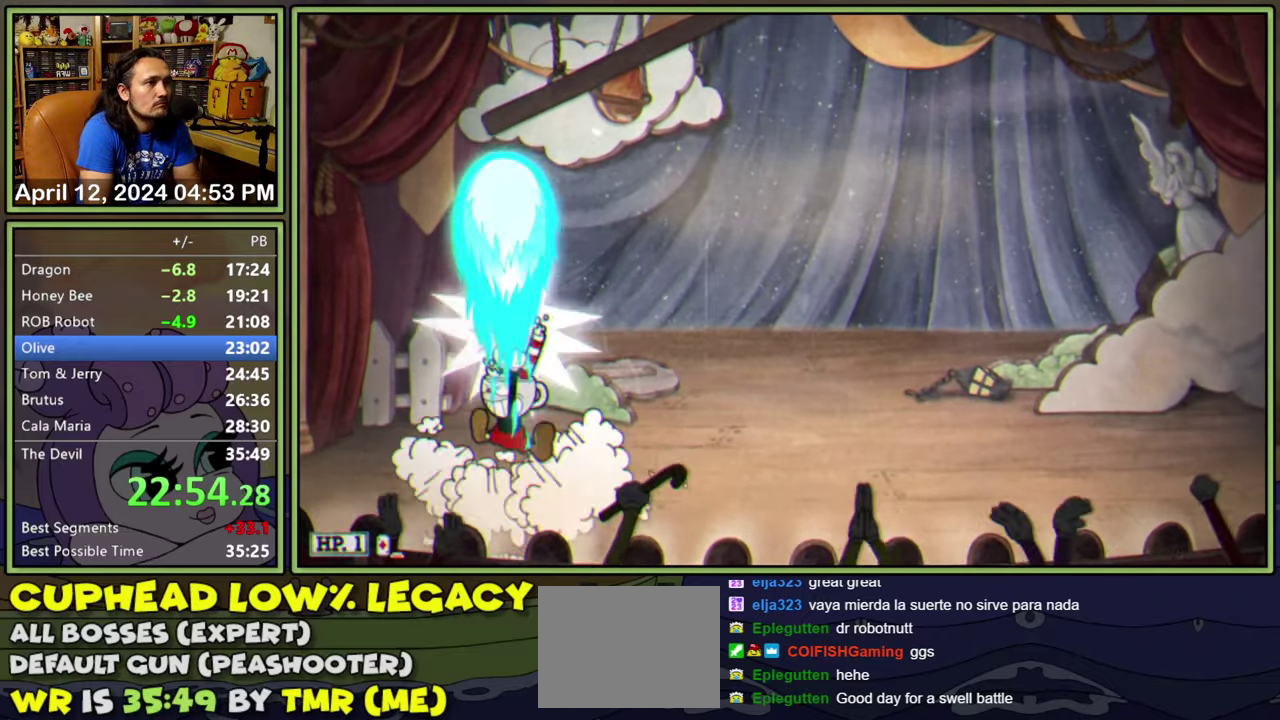
{"buttons": ["L1", "DPAD_UP"], "events": []}